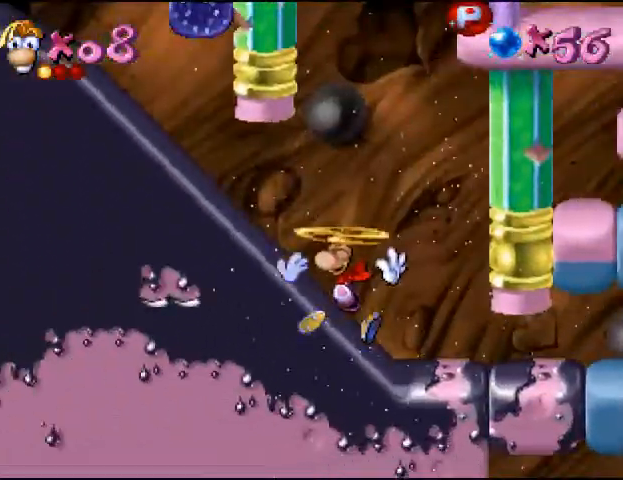
Gameplay with a controller (PlayStation layout); each line is a JSON object with the inputs held at the frame after it. "events" lists button and stick changes between this image and that frame as [ms after this image, input, new state], when the widget could be followed in between. Not read: L3 R3 left_stick right_stick.
{"buttons": [], "events": [[367, "DPAD_LEFT", "up"]]}
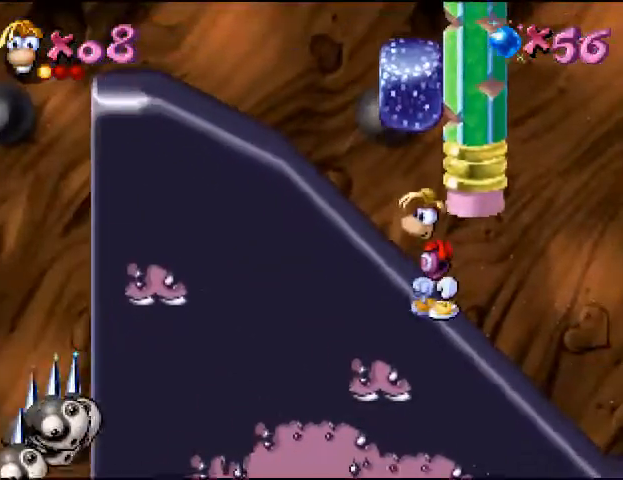
{"buttons": ["CROSS", "DPAD_RIGHT"], "events": [[33, "DPAD_RIGHT", "down"], [500, "CROSS", "down"]]}
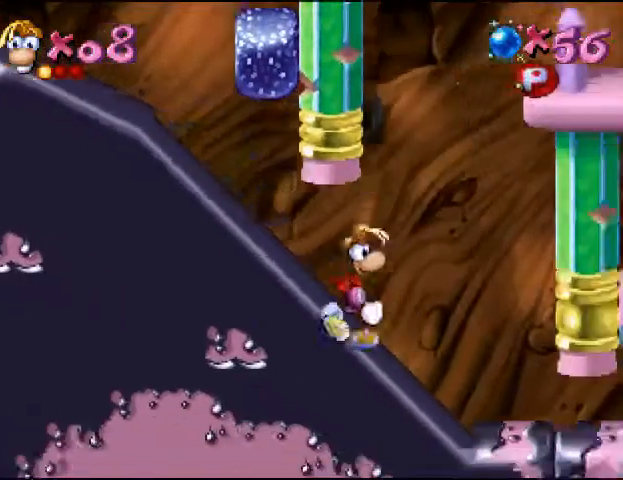
{"buttons": ["CROSS"], "events": [[367, "DPAD_RIGHT", "up"], [433, "CROSS", "up"], [467, "CROSS", "down"]]}
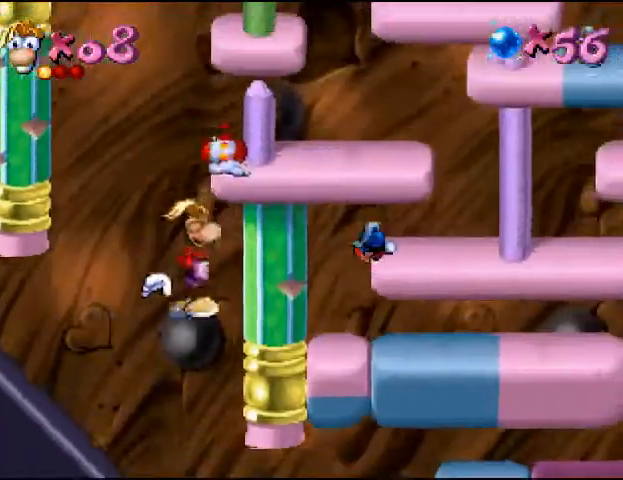
{"buttons": ["DPAD_LEFT"], "events": [[200, "CROSS", "up"], [267, "CROSS", "down"], [367, "CROSS", "up"], [467, "DPAD_LEFT", "down"]]}
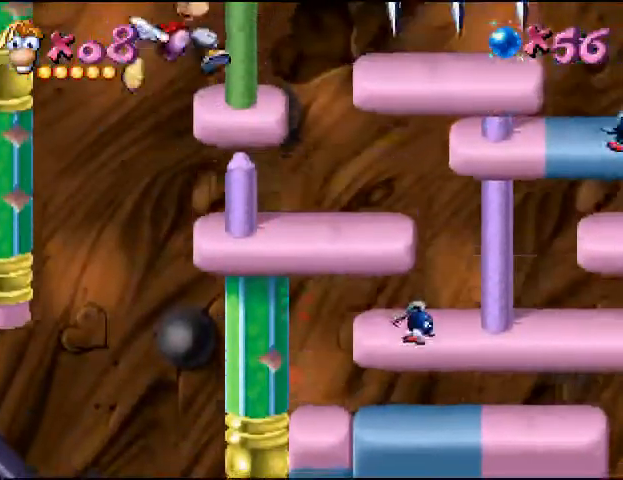
{"buttons": ["DPAD_LEFT"], "events": [[233, "DPAD_LEFT", "up"], [500, "DPAD_LEFT", "down"]]}
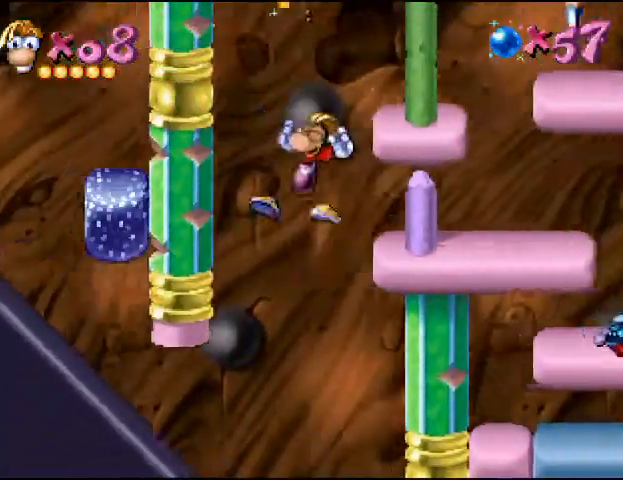
{"buttons": ["DPAD_LEFT"], "events": []}
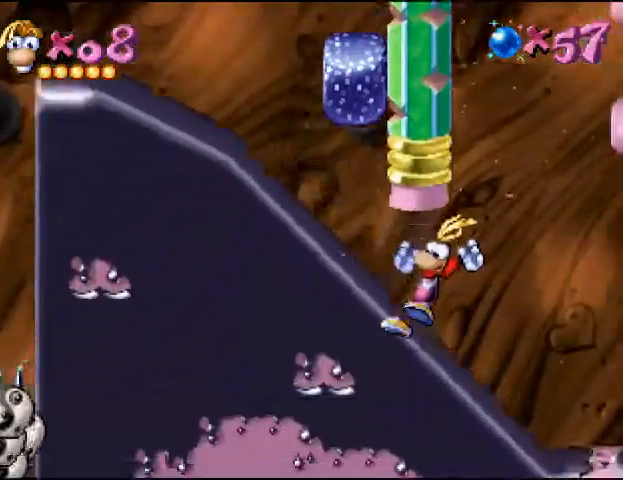
{"buttons": ["CROSS", "DPAD_RIGHT"], "events": [[267, "DPAD_LEFT", "up"], [467, "CROSS", "down"], [467, "DPAD_RIGHT", "down"]]}
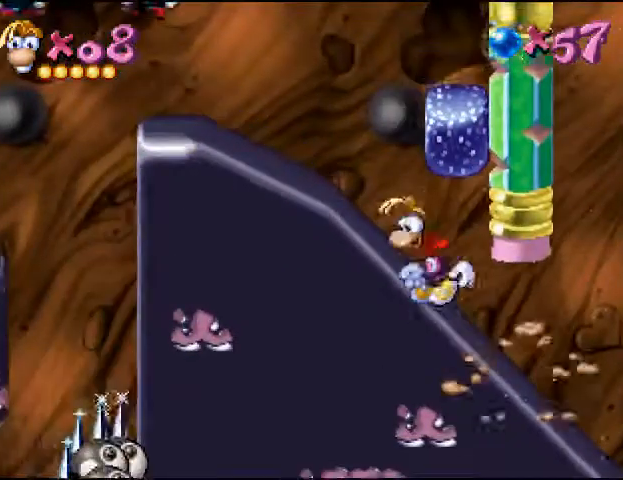
{"buttons": [], "events": [[133, "CROSS", "up"], [233, "CROSS", "down"], [400, "CROSS", "up"], [400, "DPAD_RIGHT", "up"]]}
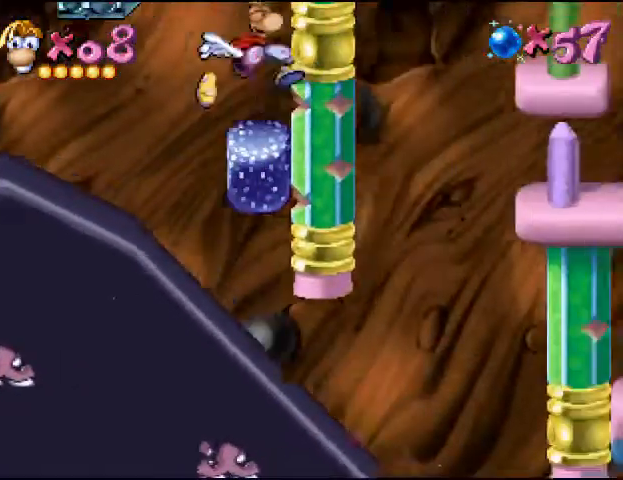
{"buttons": ["DPAD_LEFT"], "events": [[233, "DPAD_LEFT", "down"]]}
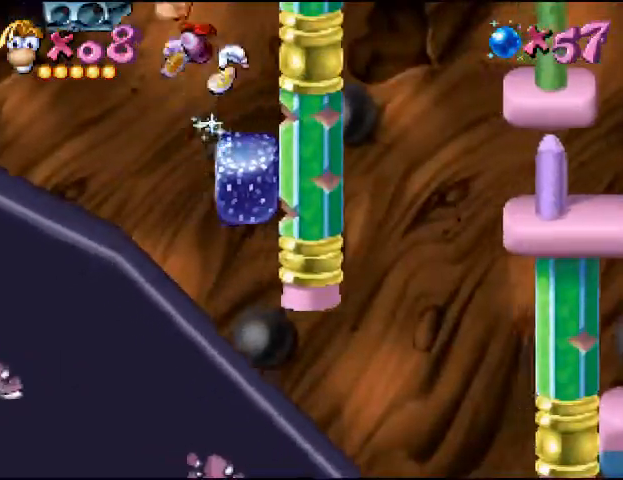
{"buttons": [], "events": [[167, "SQUARE", "down"], [333, "SQUARE", "up"], [400, "DPAD_LEFT", "up"]]}
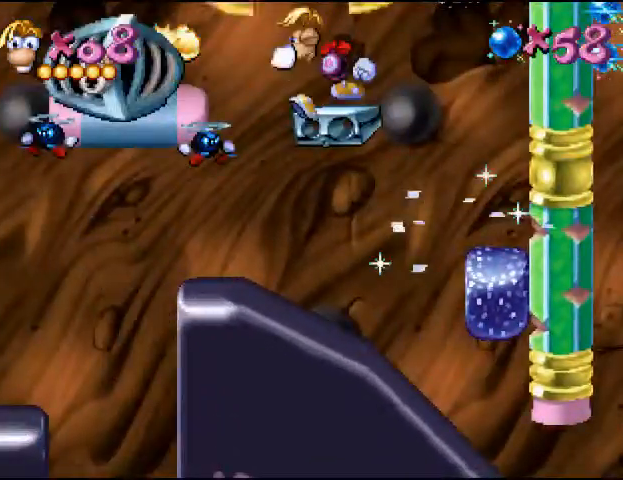
{"buttons": [], "events": []}
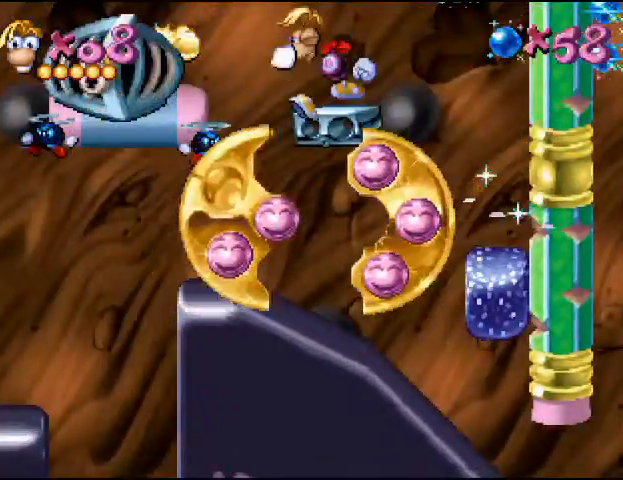
{"buttons": [], "events": []}
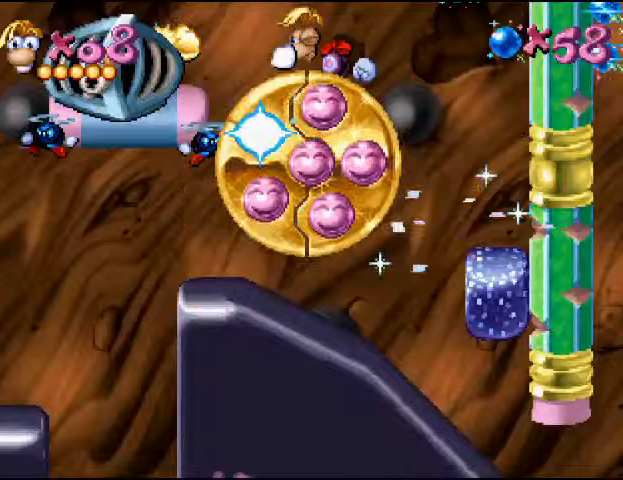
{"buttons": [], "events": []}
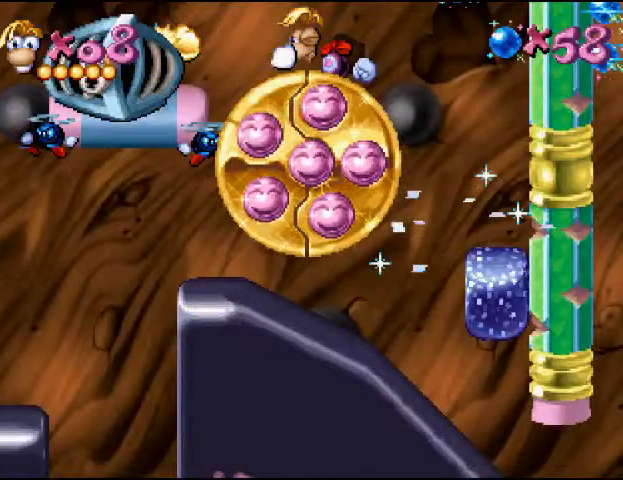
{"buttons": [], "events": []}
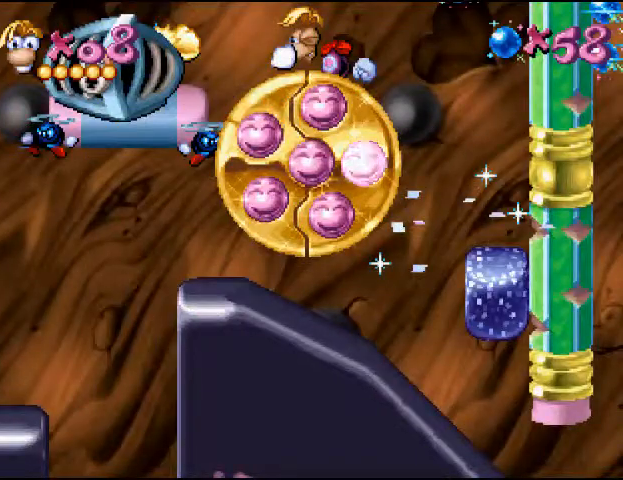
{"buttons": [], "events": []}
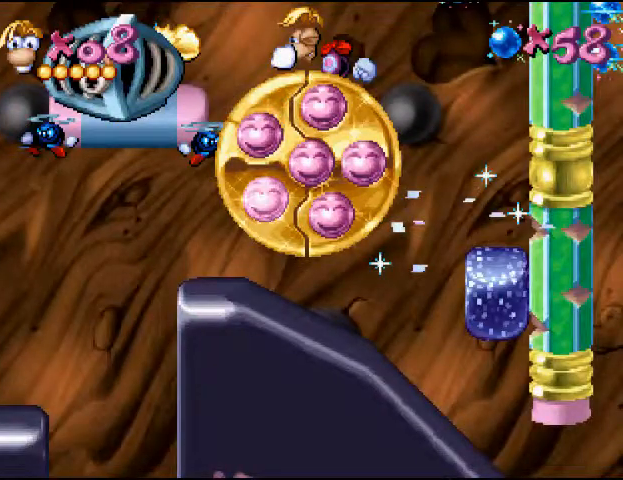
{"buttons": [], "events": []}
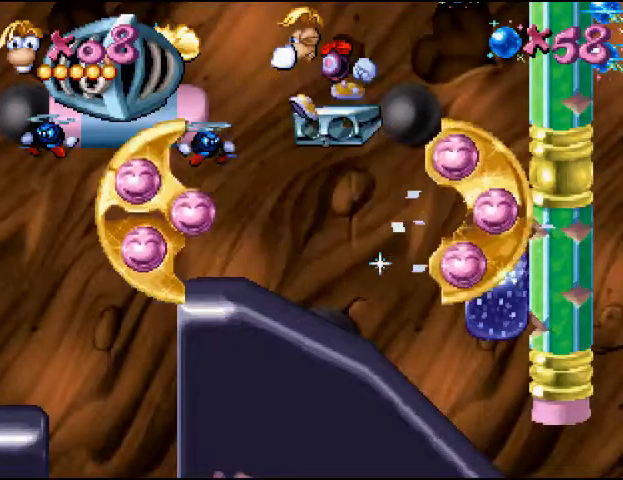
{"buttons": [], "events": []}
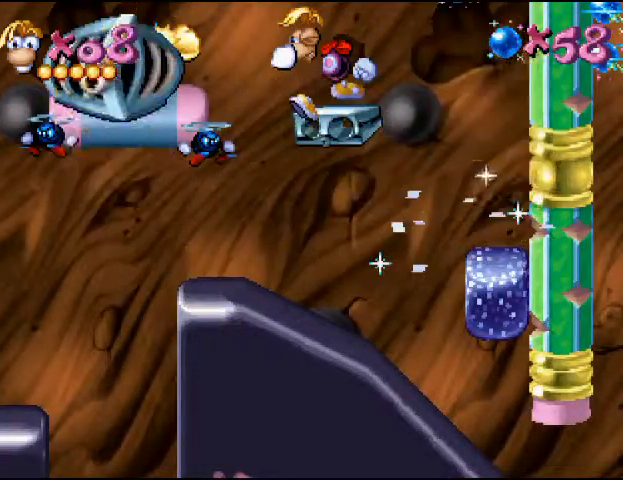
{"buttons": ["CROSS", "DPAD_LEFT"], "events": [[67, "DPAD_LEFT", "down"], [100, "CIRCLE", "down"], [233, "CROSS", "down"], [267, "CIRCLE", "up"]]}
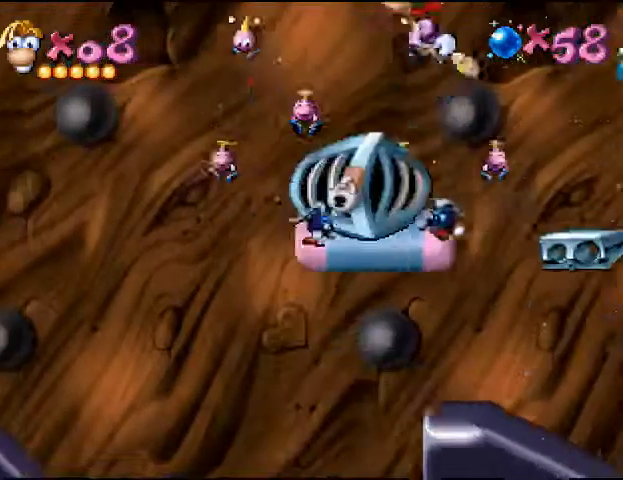
{"buttons": ["DPAD_LEFT"], "events": [[100, "CROSS", "up"]]}
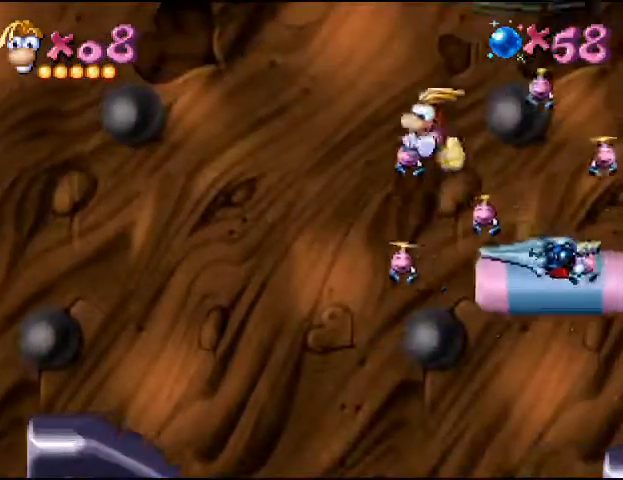
{"buttons": ["DPAD_LEFT"], "events": []}
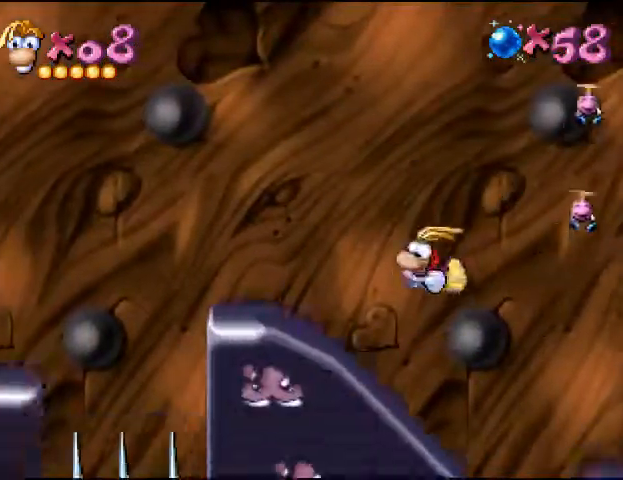
{"buttons": ["DPAD_LEFT"], "events": [[267, "CROSS", "down"], [500, "CROSS", "up"]]}
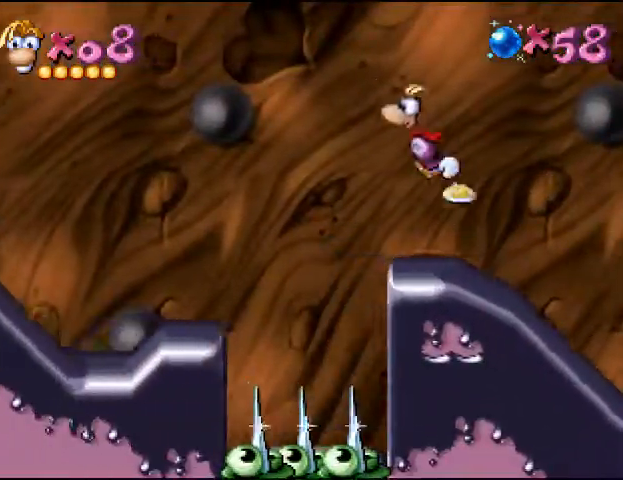
{"buttons": ["DPAD_LEFT"], "events": []}
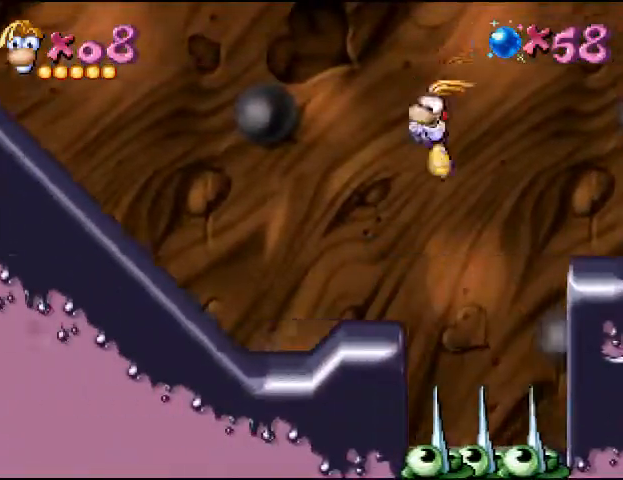
{"buttons": ["CIRCLE", "DPAD_LEFT"], "events": [[367, "CIRCLE", "down"]]}
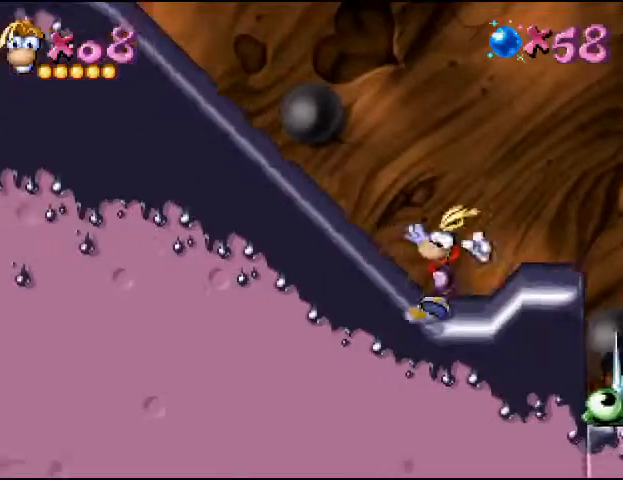
{"buttons": ["CIRCLE", "DPAD_LEFT"], "events": [[67, "CIRCLE", "up"], [67, "CROSS", "down"], [333, "CROSS", "up"], [500, "CIRCLE", "down"]]}
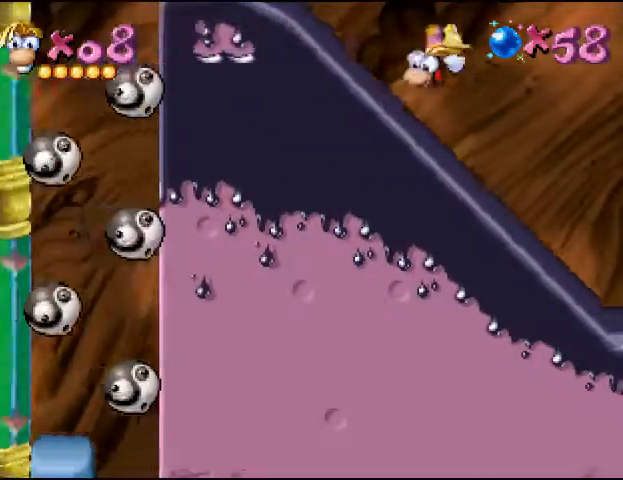
{"buttons": ["DPAD_LEFT"], "events": [[133, "CIRCLE", "up"], [200, "CIRCLE", "down"], [433, "CIRCLE", "up"]]}
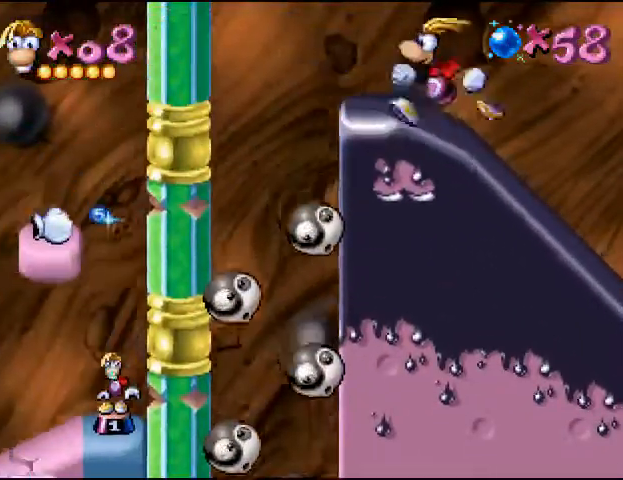
{"buttons": ["CIRCLE", "DPAD_LEFT"], "events": [[67, "CIRCLE", "down"], [133, "CIRCLE", "up"], [233, "CIRCLE", "down"], [300, "CIRCLE", "up"], [367, "CIRCLE", "down"]]}
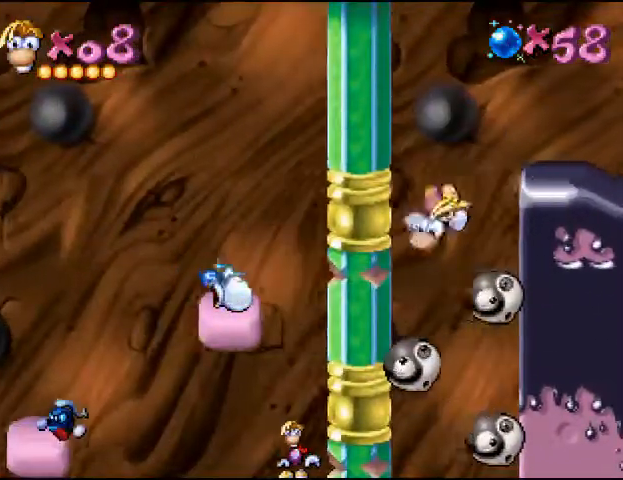
{"buttons": ["CIRCLE", "DPAD_LEFT"], "events": [[100, "DPAD_LEFT", "up"], [133, "DPAD_RIGHT", "down"], [400, "DPAD_RIGHT", "up"], [433, "DPAD_LEFT", "down"]]}
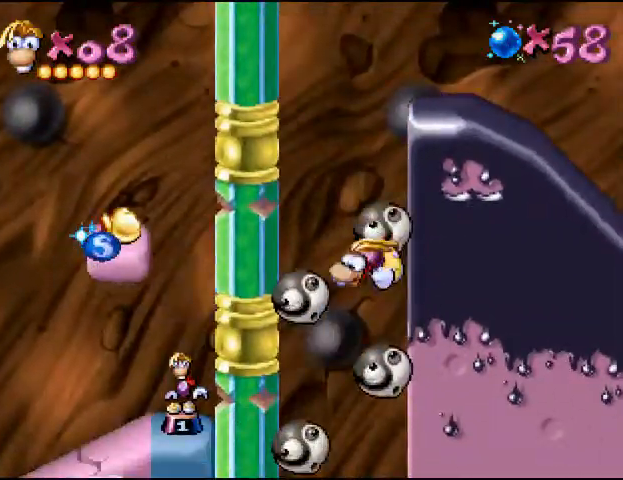
{"buttons": ["CIRCLE", "DPAD_LEFT"], "events": [[67, "CIRCLE", "up"], [133, "CIRCLE", "down"], [167, "DPAD_LEFT", "up"], [233, "DPAD_RIGHT", "down"], [267, "CIRCLE", "up"], [333, "CIRCLE", "down"], [433, "CIRCLE", "up"], [500, "CIRCLE", "down"], [500, "DPAD_LEFT", "down"], [500, "DPAD_RIGHT", "up"]]}
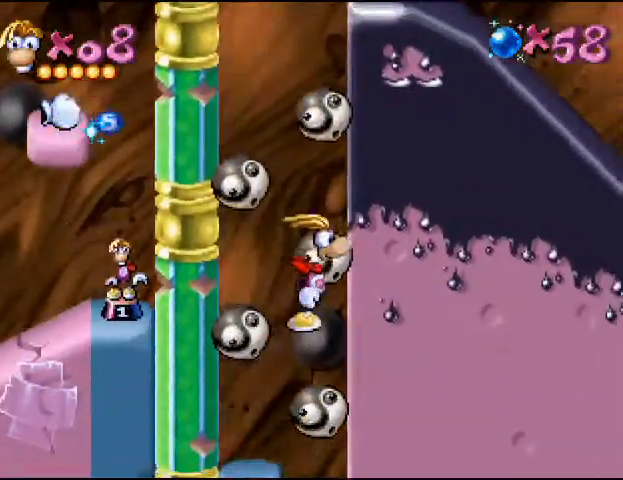
{"buttons": ["CIRCLE", "DPAD_RIGHT"], "events": [[167, "CIRCLE", "up"], [300, "CIRCLE", "down"], [300, "DPAD_LEFT", "up"], [300, "DPAD_RIGHT", "down"], [400, "CIRCLE", "up"], [500, "CIRCLE", "down"]]}